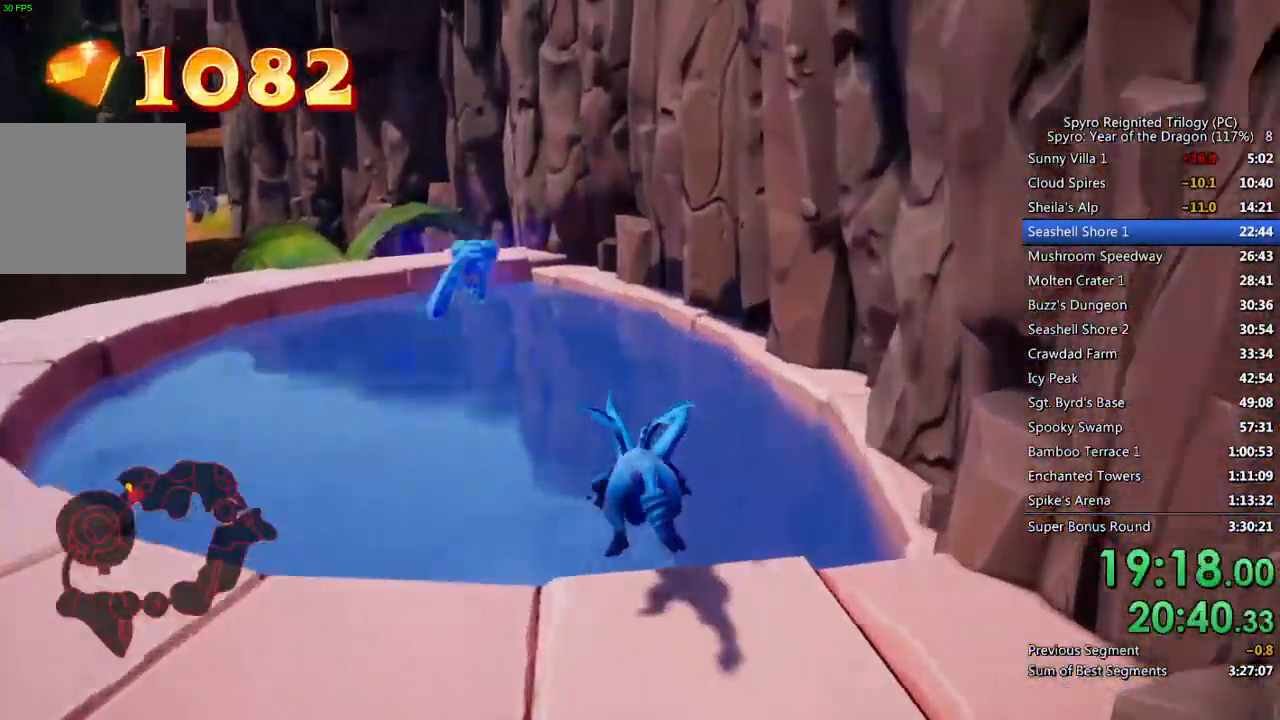
Gameplay with a controller (PlayStation layout); each line is a JSON object with the inputs held at the frame after it. "events" lists button and stick changes between this image and that frame as [ms after this image, input, new state], when the widget could be followed in between.
{"buttons": ["SQUARE"], "left_stick": "down-right", "right_stick": "center", "events": [[433, "left_stick", "right"], [500, "left_stick", "down-right"]]}
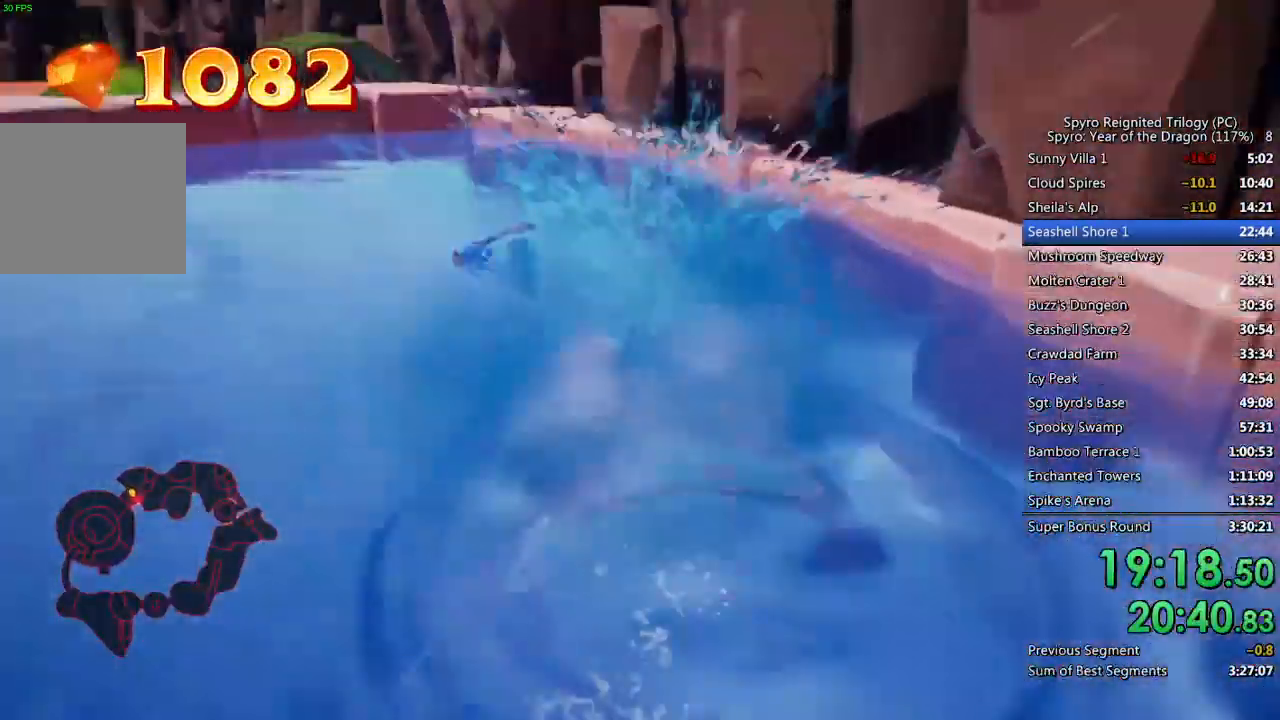
{"buttons": [], "left_stick": "down-right", "right_stick": "center", "events": [[200, "SQUARE", "up"], [217, "right_stick", "right"], [400, "right_stick", "center"]]}
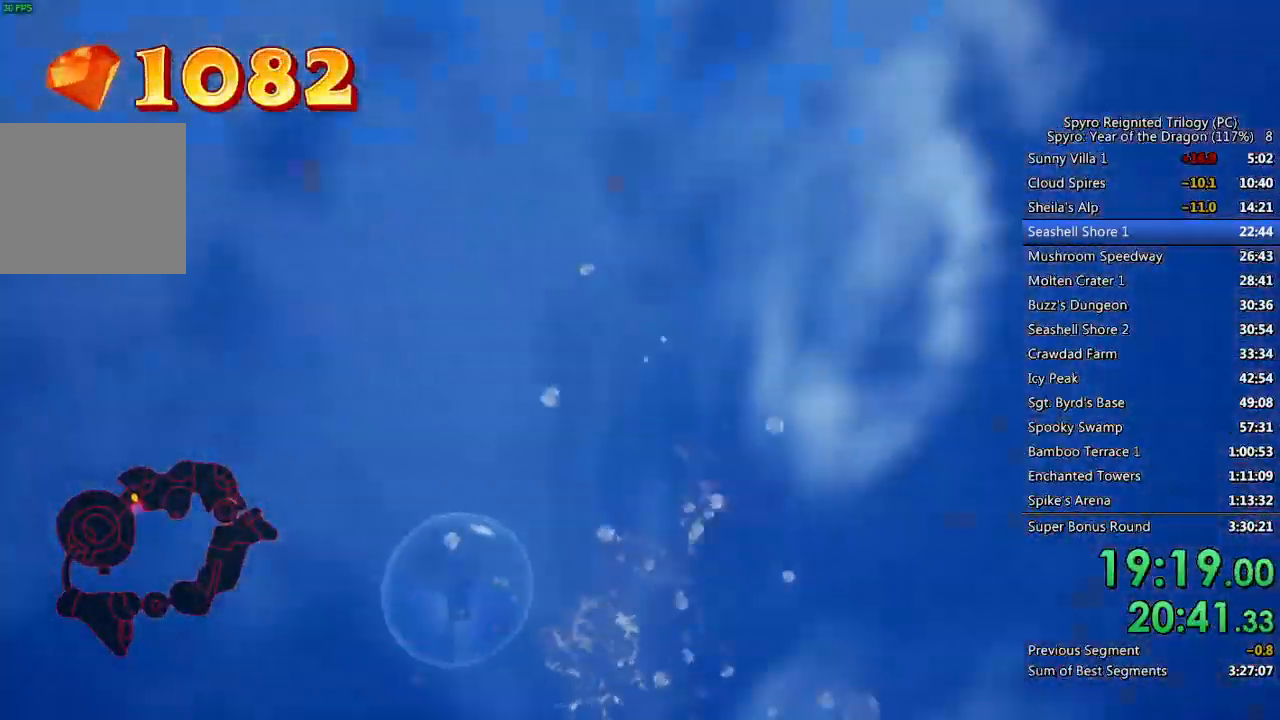
{"buttons": [], "left_stick": "down-right", "right_stick": "right", "events": [[17, "SQUARE", "down"], [117, "left_stick", "right"], [417, "left_stick", "down-right"], [417, "right_stick", "right"], [467, "SQUARE", "up"]]}
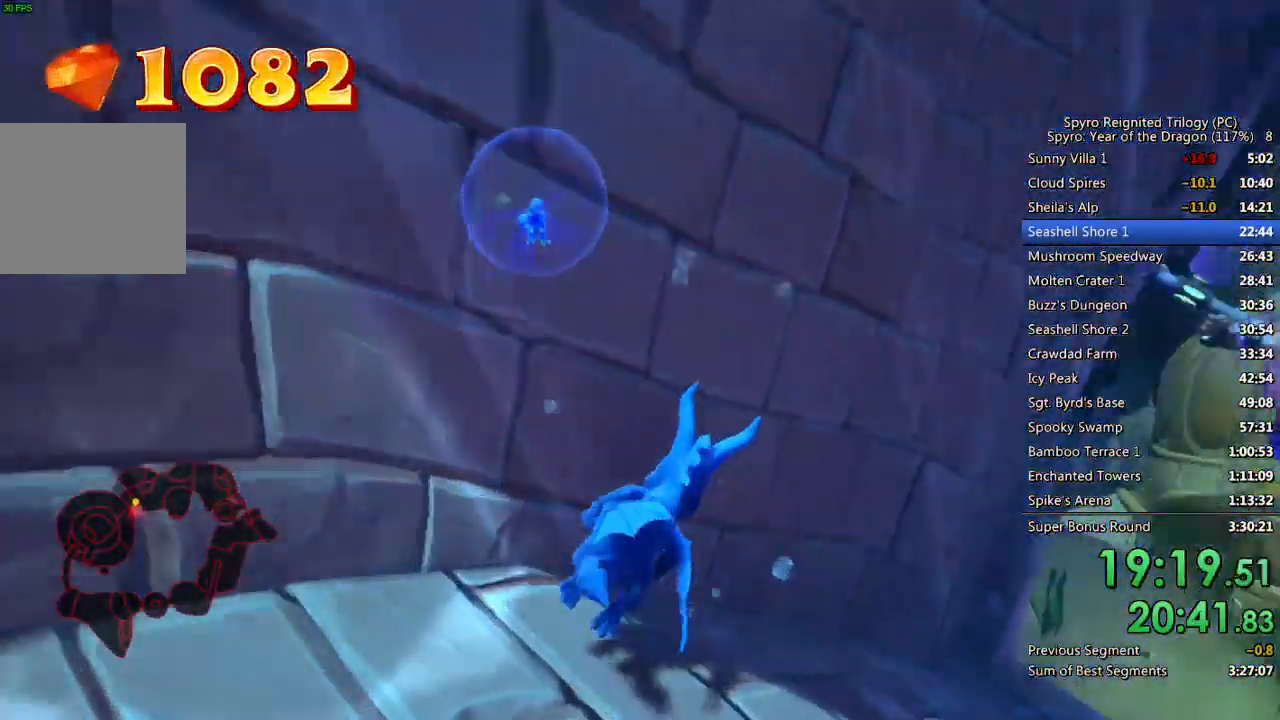
{"buttons": ["SQUARE"], "left_stick": "right", "right_stick": "right", "events": [[50, "left_stick", "right"], [133, "SQUARE", "down"], [183, "left_stick", "down-right"], [267, "right_stick", "center"], [350, "left_stick", "right"], [400, "right_stick", "right"]]}
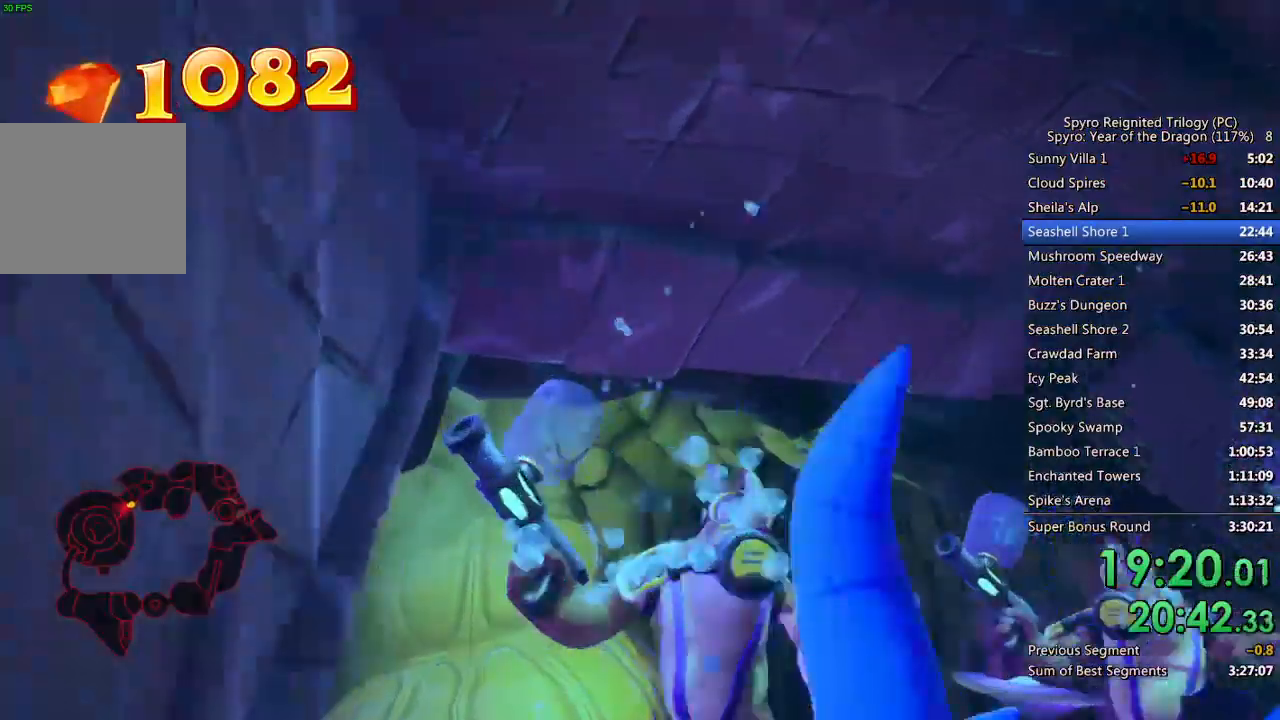
{"buttons": ["SQUARE"], "left_stick": "right", "right_stick": "center", "events": [[200, "SQUARE", "up"], [483, "SQUARE", "down"], [500, "right_stick", "center"]]}
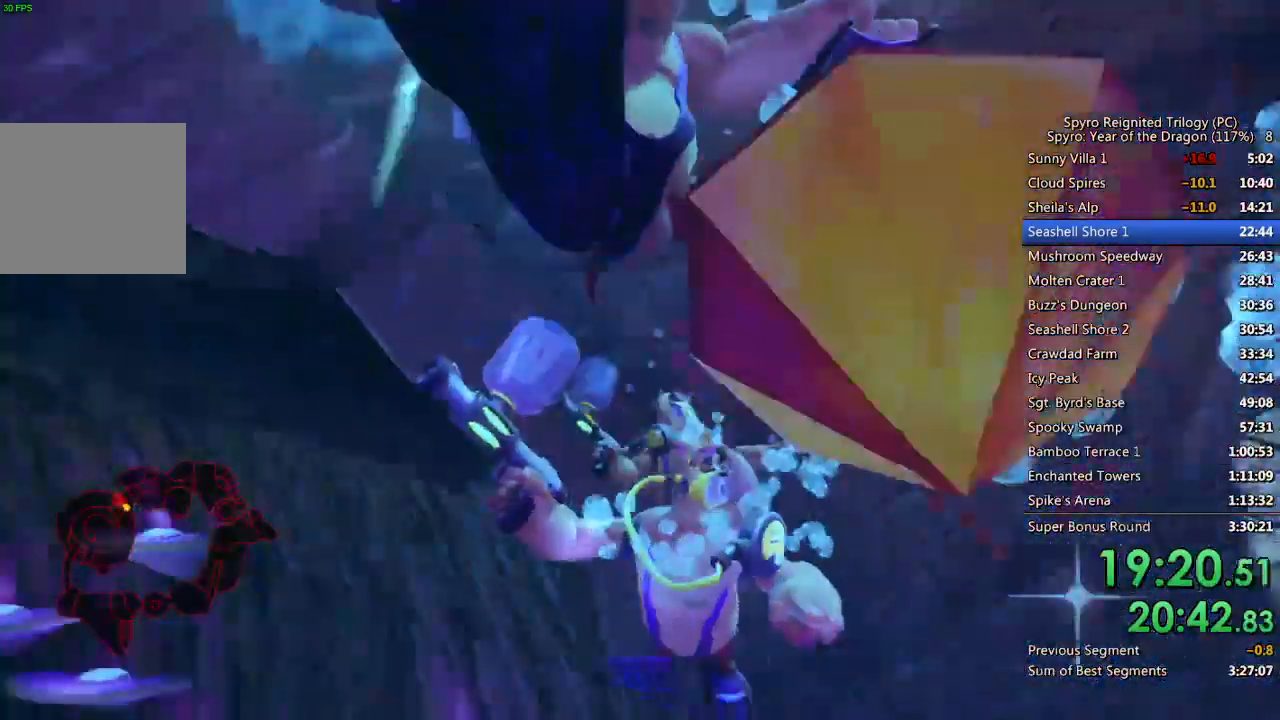
{"buttons": ["SQUARE"], "left_stick": "up-right", "right_stick": "center", "events": [[67, "left_stick", "down-right"], [233, "left_stick", "right"], [400, "left_stick", "up-right"]]}
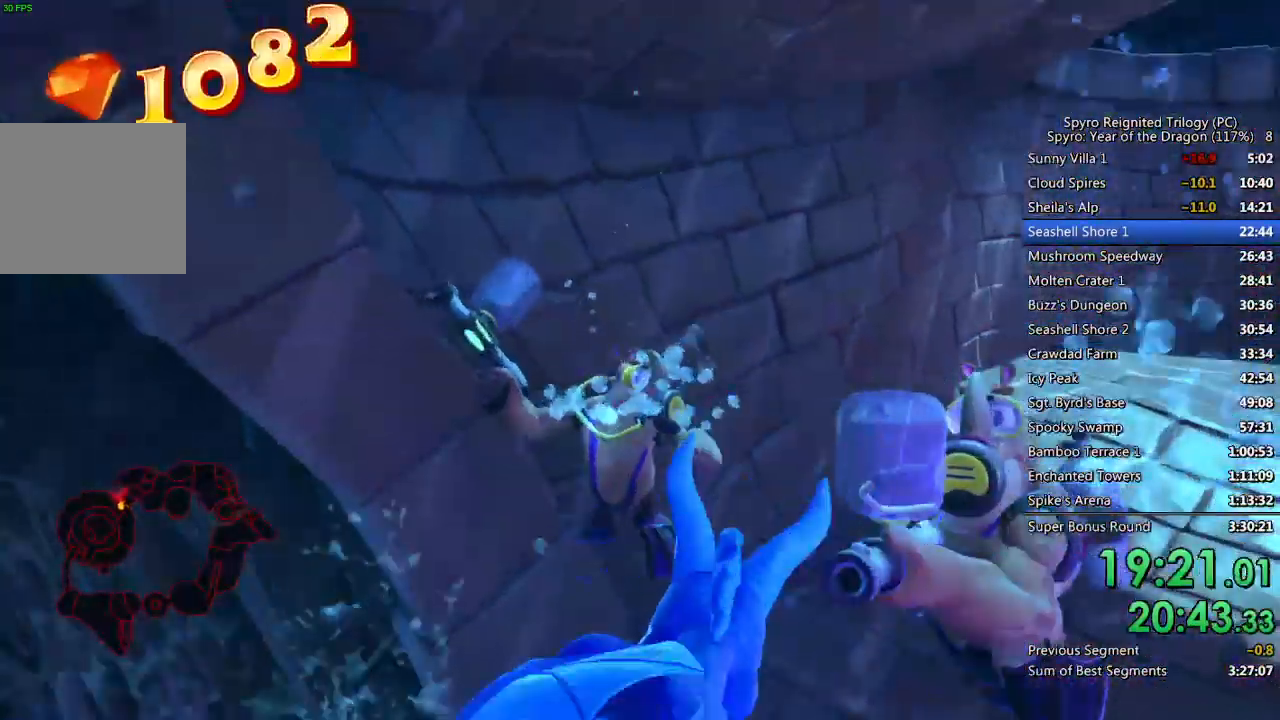
{"buttons": [], "left_stick": "up-right", "right_stick": "right", "events": [[17, "left_stick", "right"], [350, "left_stick", "up-right"], [367, "right_stick", "right"], [467, "SQUARE", "up"]]}
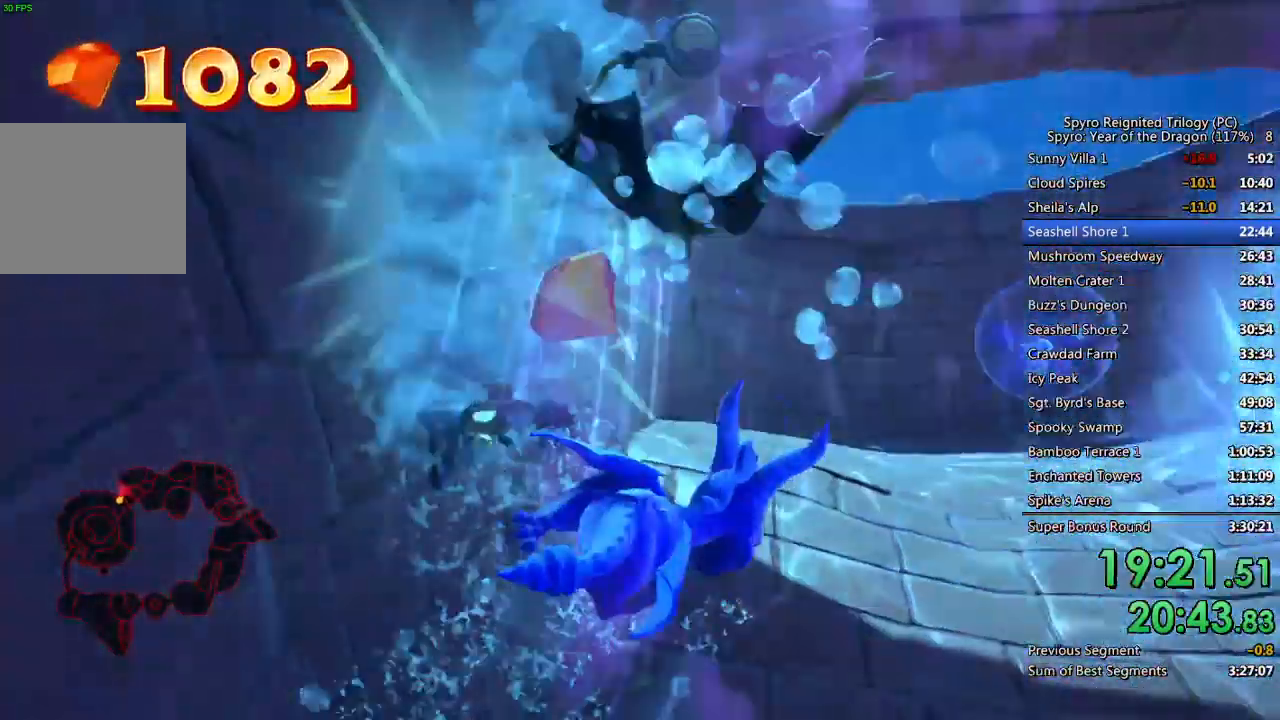
{"buttons": [], "left_stick": "right", "right_stick": "right", "events": [[267, "left_stick", "right"]]}
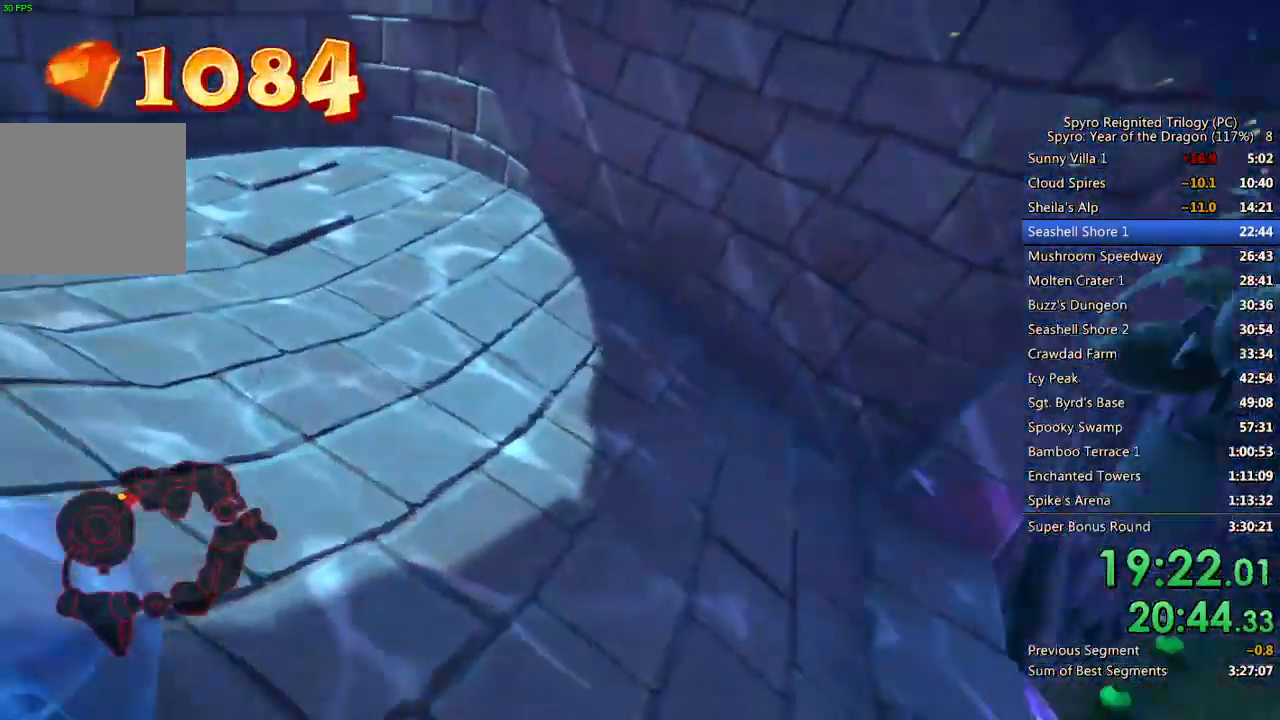
{"buttons": ["SQUARE"], "left_stick": "down-right", "right_stick": "center", "events": [[100, "left_stick", "down-right"], [267, "left_stick", "right"], [333, "SQUARE", "down"], [350, "right_stick", "center"], [367, "left_stick", "down-right"]]}
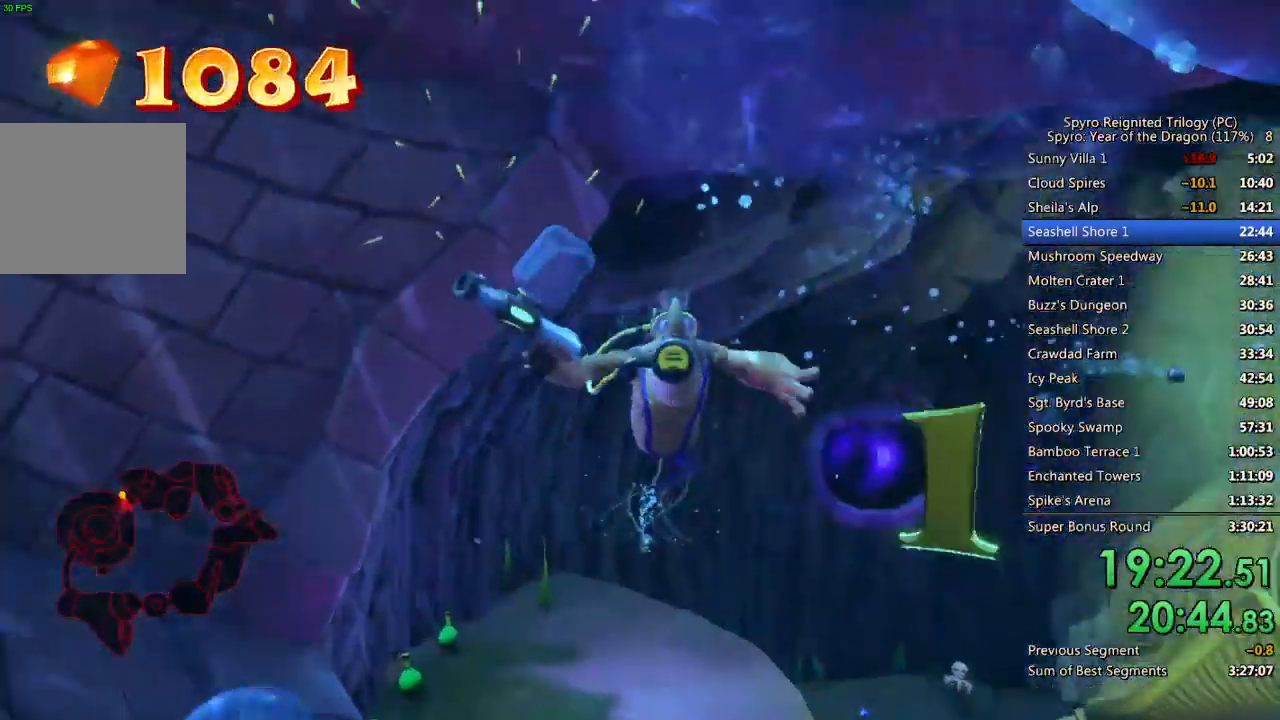
{"buttons": ["SQUARE"], "left_stick": "up-right", "right_stick": "center", "events": [[50, "left_stick", "up-right"], [100, "left_stick", "center"], [183, "left_stick", "right"], [267, "left_stick", "up-right"]]}
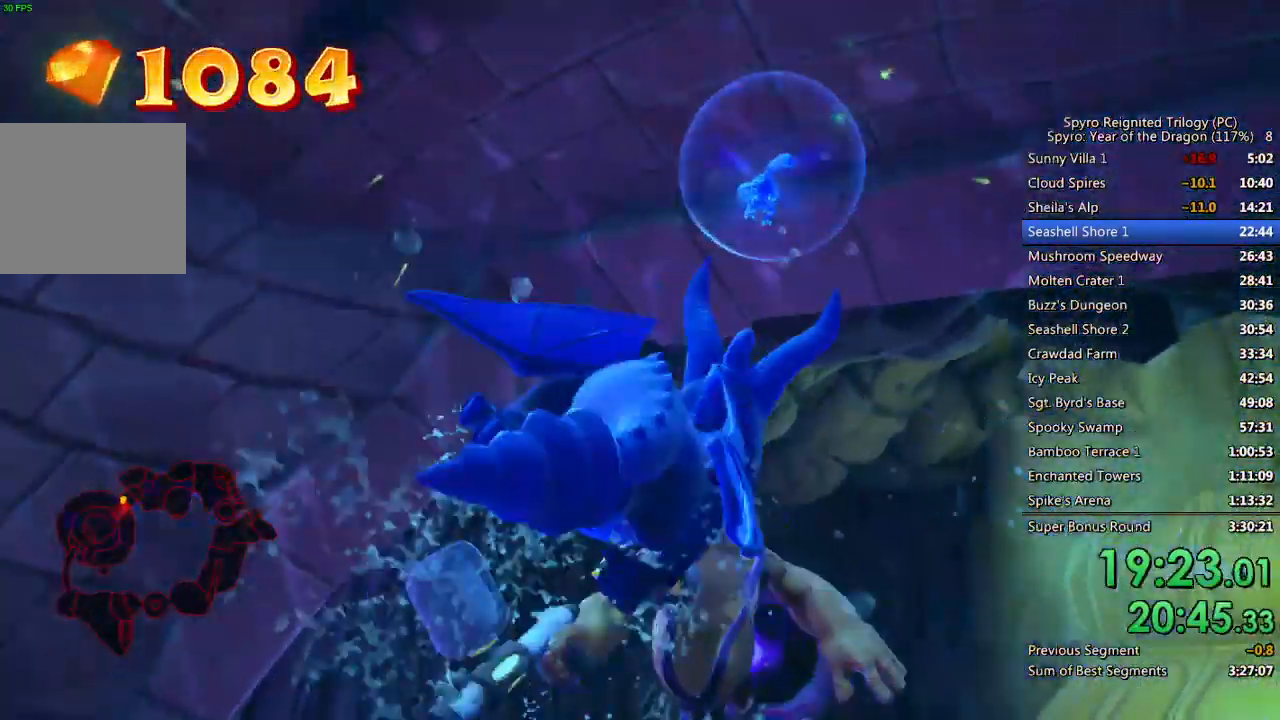
{"buttons": [], "left_stick": "up-left", "right_stick": "down-left", "events": [[17, "left_stick", "up"], [267, "left_stick", "up-left"], [350, "SQUARE", "up"], [383, "right_stick", "down-left"]]}
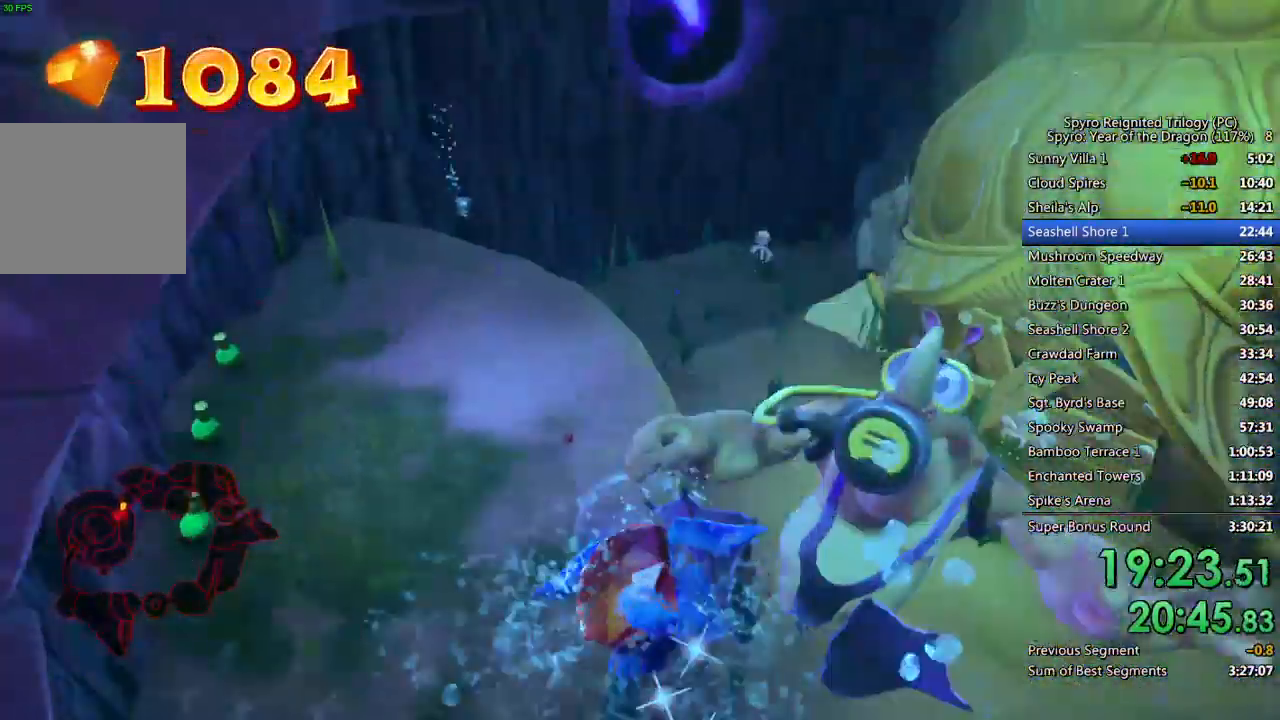
{"buttons": ["SQUARE"], "left_stick": "down-left", "right_stick": "center", "events": [[83, "right_stick", "center"], [167, "SQUARE", "down"], [217, "left_stick", "down-left"]]}
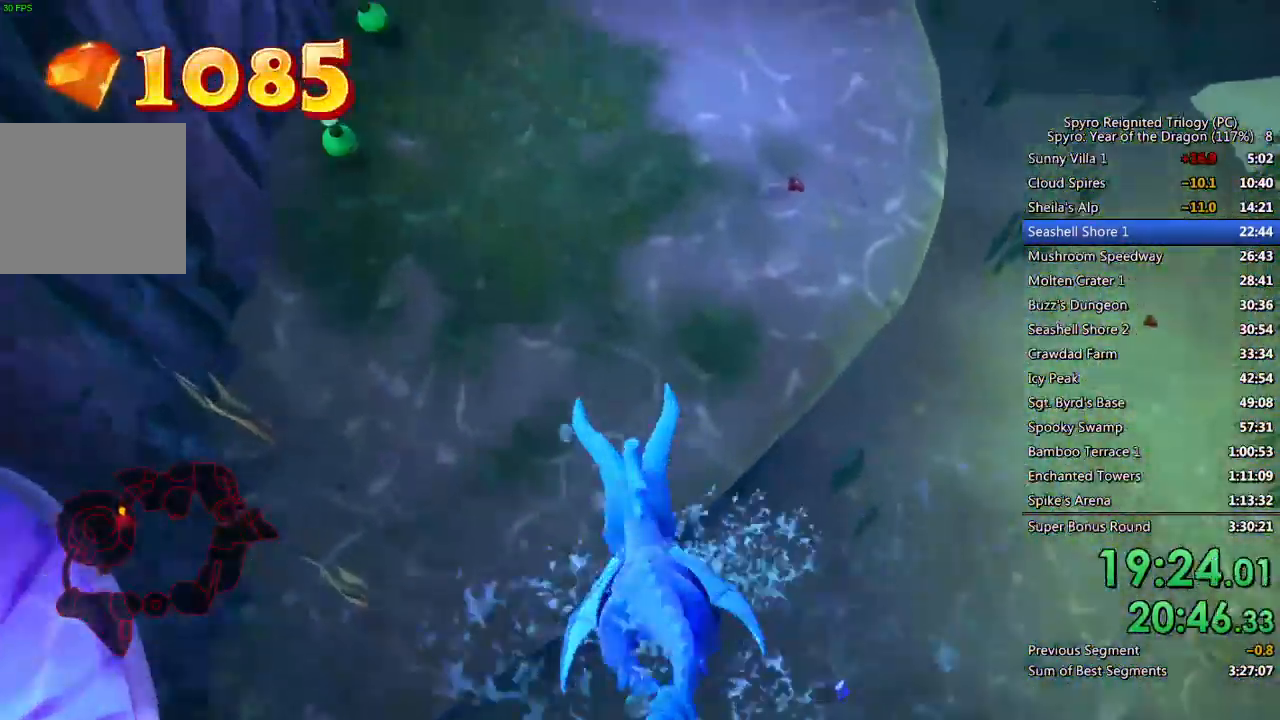
{"buttons": ["SQUARE"], "left_stick": "center", "right_stick": "center", "events": [[317, "left_stick", "up-left"], [450, "left_stick", "center"]]}
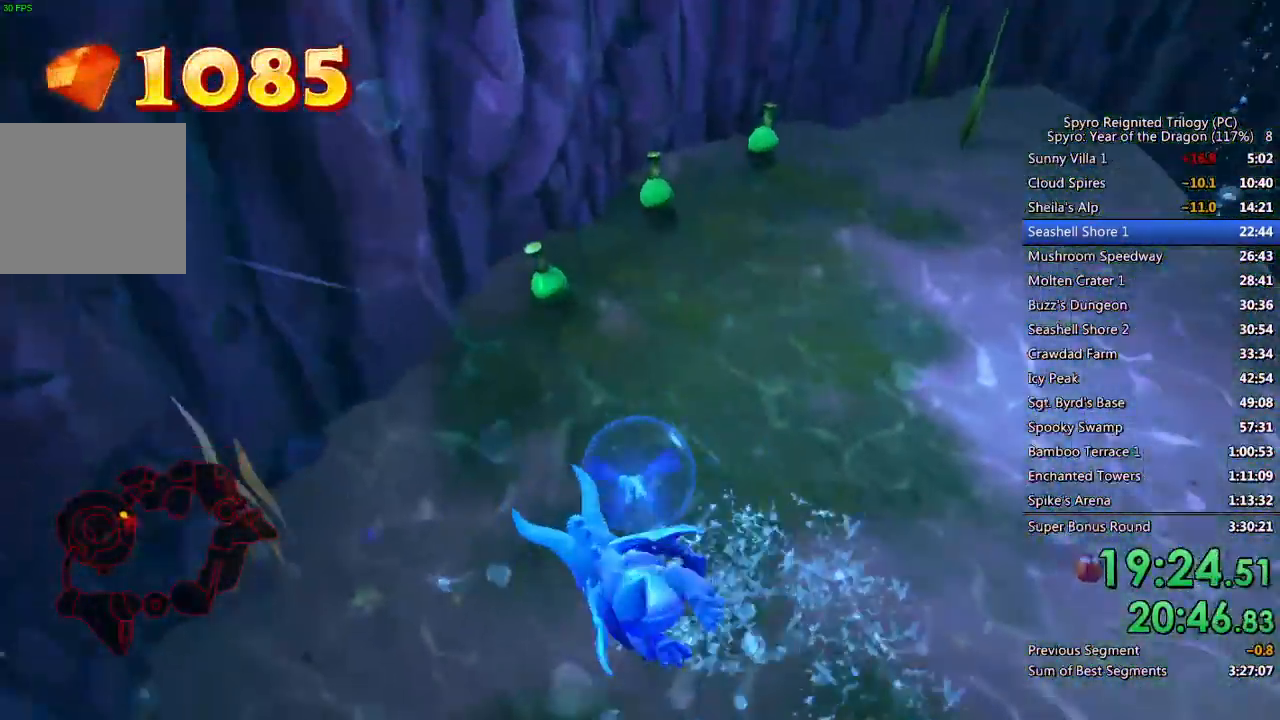
{"buttons": ["SQUARE"], "left_stick": "up-right", "right_stick": "center", "events": [[33, "left_stick", "down-left"], [250, "left_stick", "center"], [467, "left_stick", "up-right"]]}
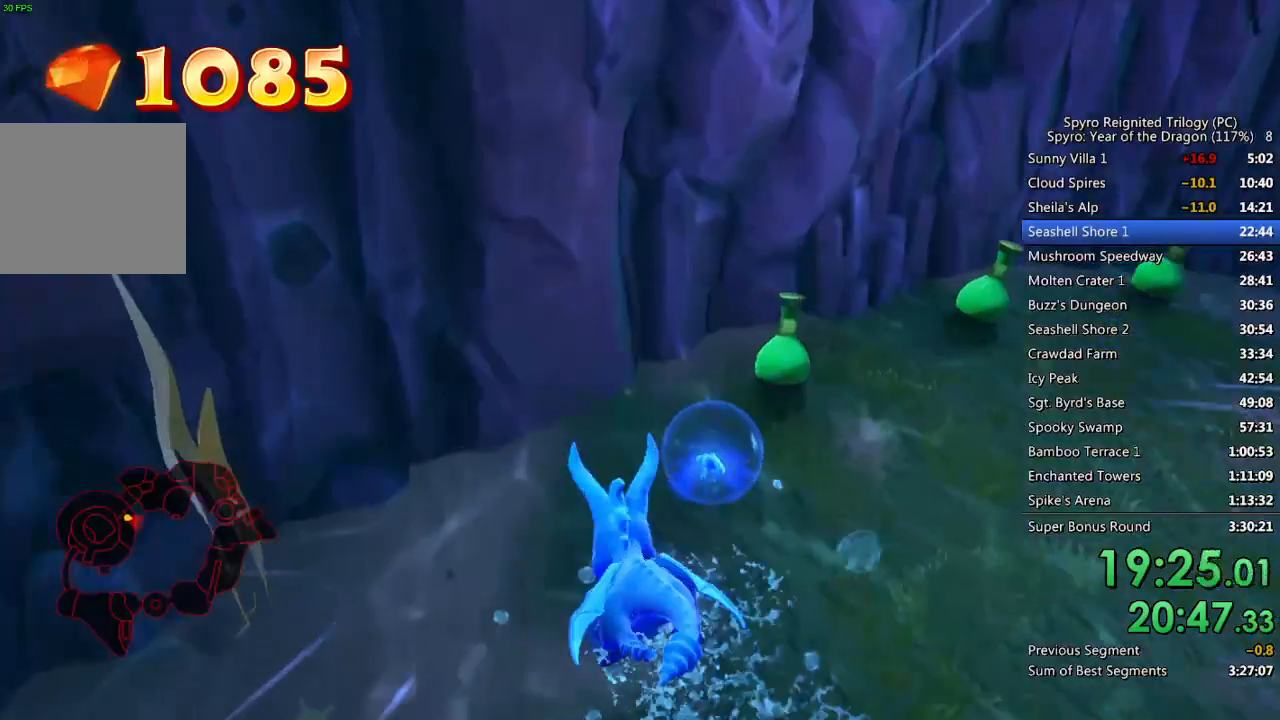
{"buttons": ["SQUARE"], "left_stick": "down", "right_stick": "center", "events": [[117, "right_stick", "right"], [150, "left_stick", "center"], [283, "right_stick", "center"], [300, "left_stick", "right"], [350, "right_stick", "right"], [467, "right_stick", "center"], [500, "left_stick", "down"]]}
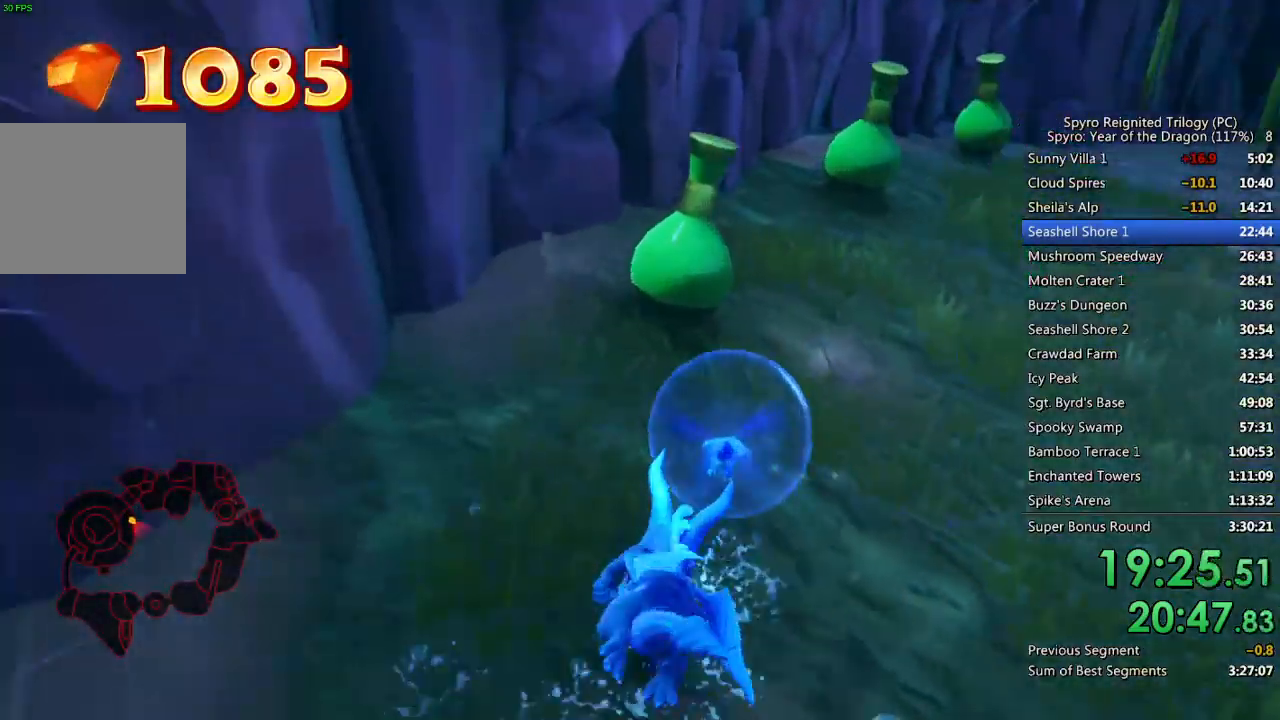
{"buttons": ["SQUARE"], "left_stick": "center", "right_stick": "center", "events": [[67, "right_stick", "right"], [117, "left_stick", "right"], [267, "right_stick", "center"], [467, "left_stick", "center"]]}
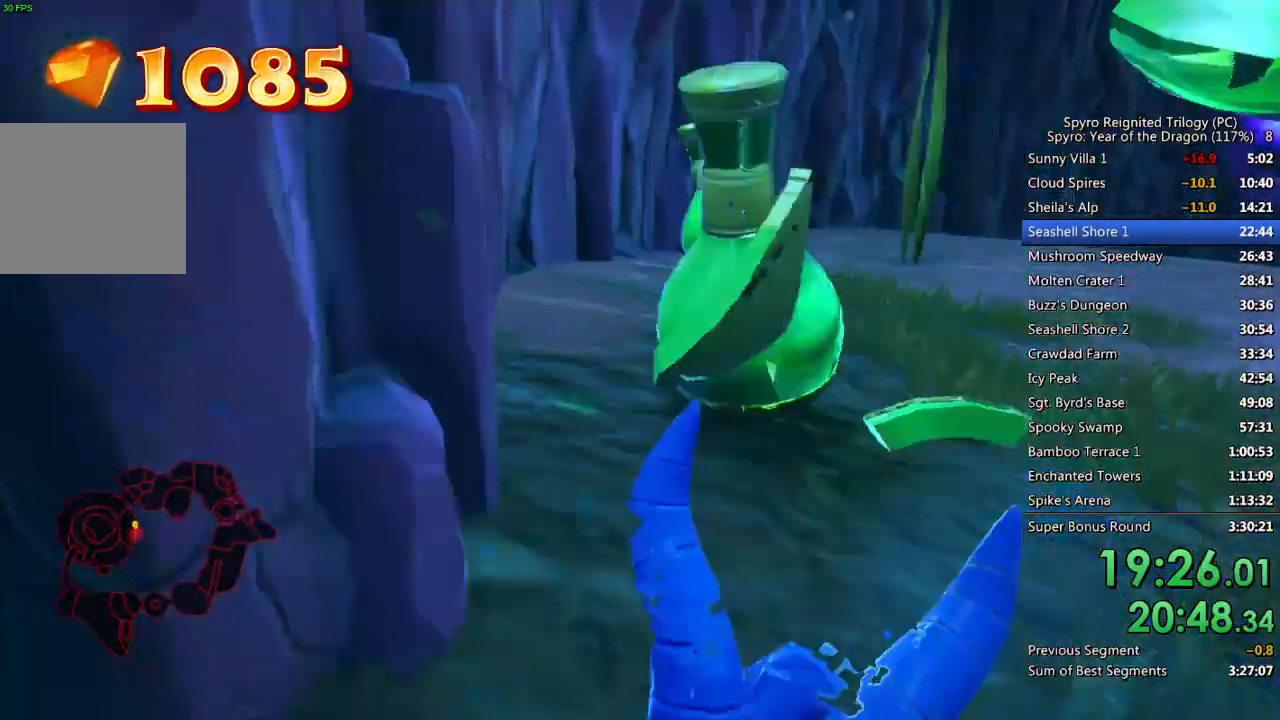
{"buttons": ["SQUARE"], "left_stick": "up-right", "right_stick": "center", "events": [[133, "left_stick", "right"], [250, "left_stick", "center"], [300, "left_stick", "right"], [417, "left_stick", "up-right"]]}
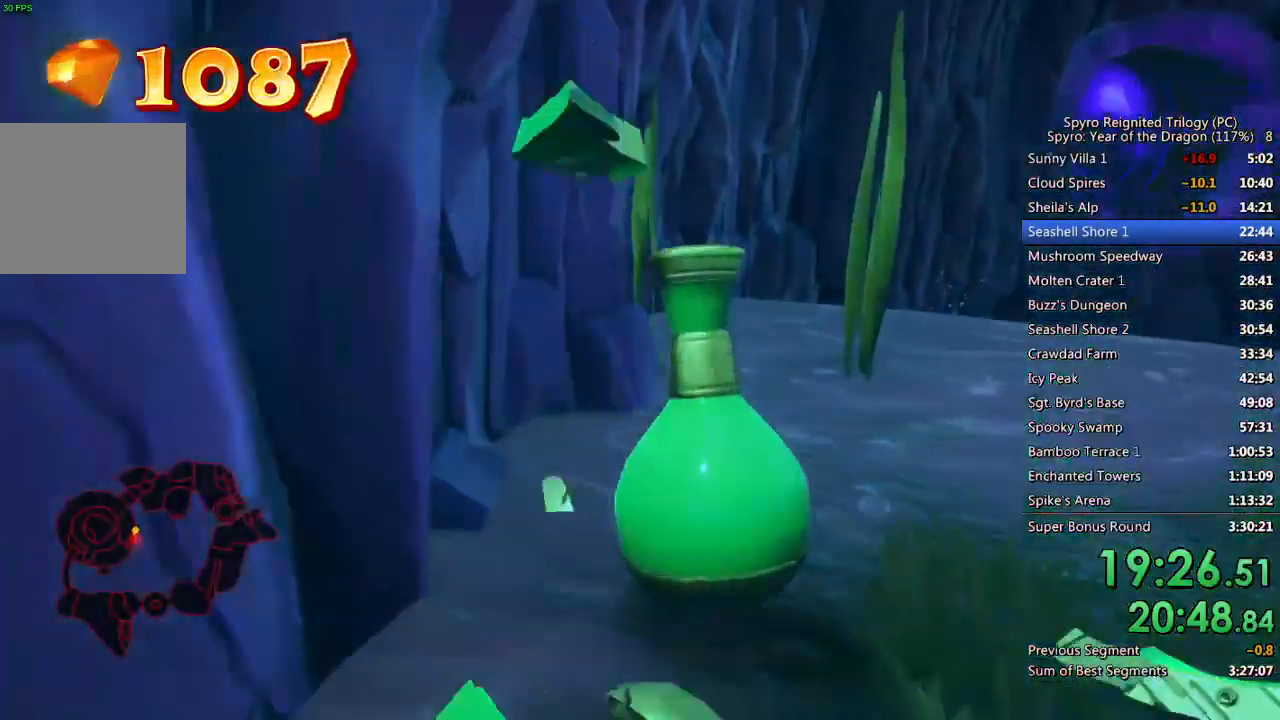
{"buttons": [], "left_stick": "right", "right_stick": "right", "events": [[33, "right_stick", "right"], [100, "SQUARE", "up"], [367, "left_stick", "right"]]}
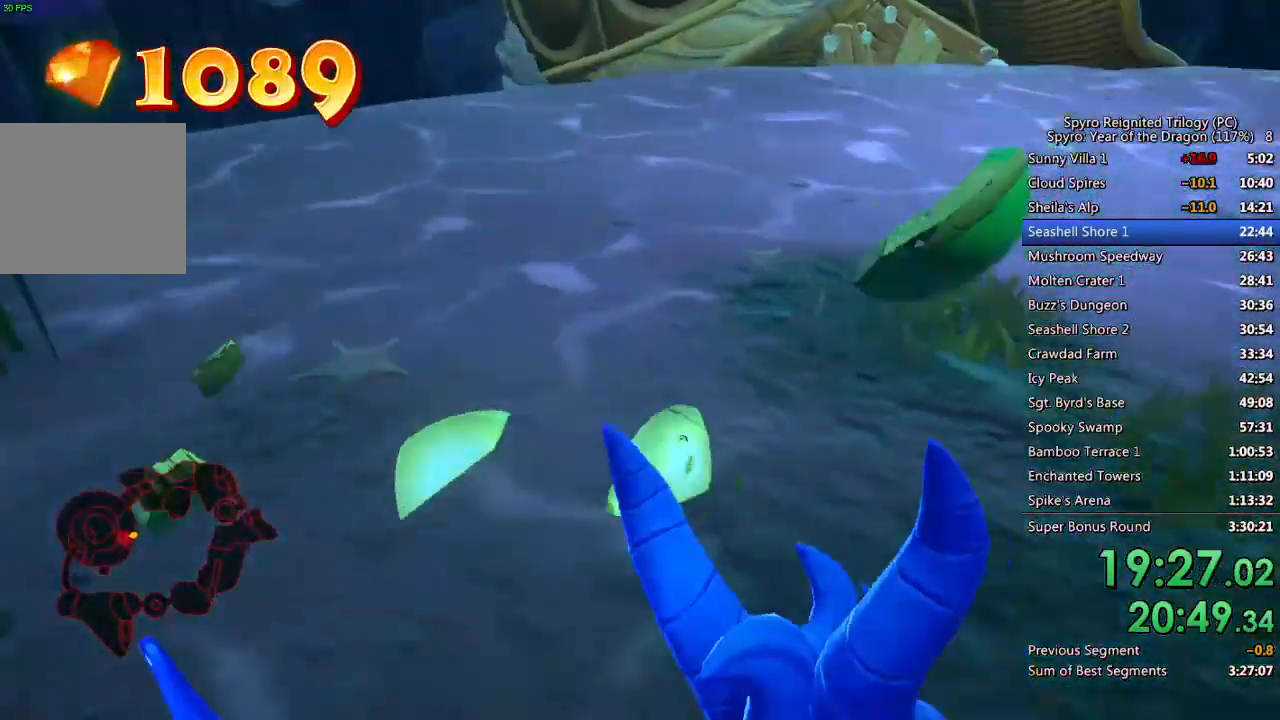
{"buttons": ["SQUARE"], "left_stick": "right", "right_stick": "center", "events": [[83, "SQUARE", "down"], [167, "right_stick", "center"]]}
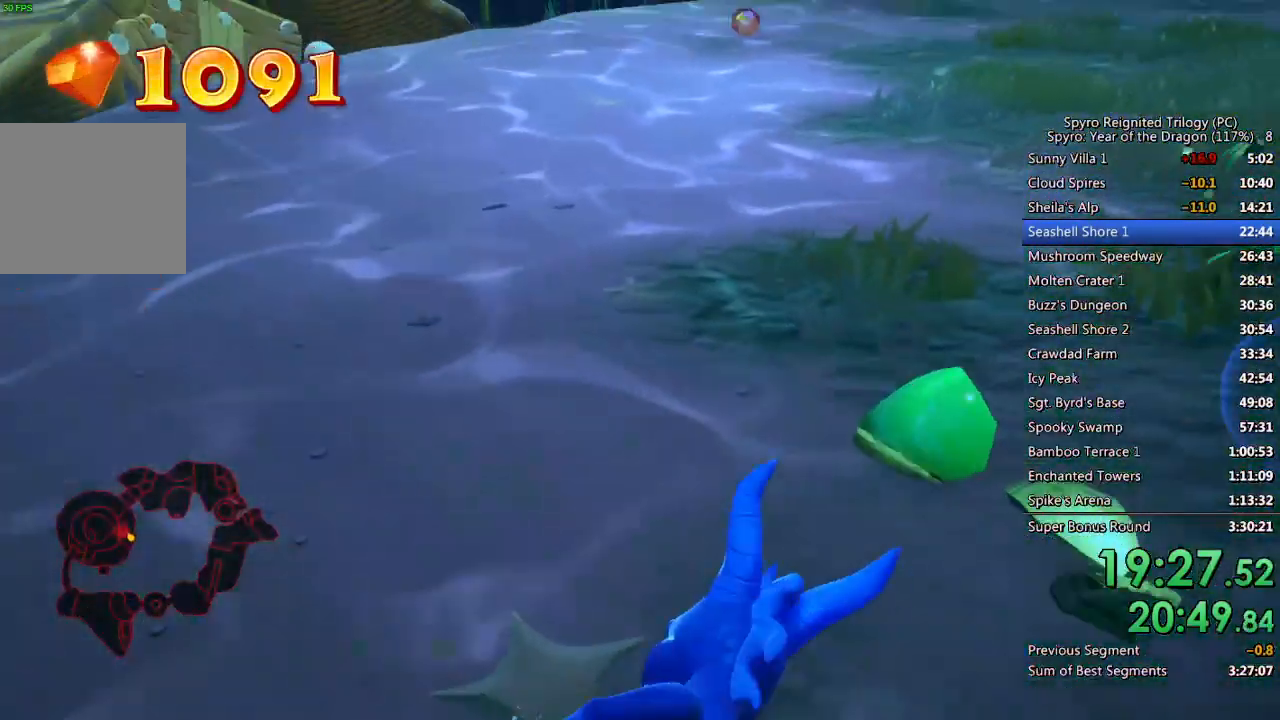
{"buttons": ["SQUARE"], "left_stick": "center", "right_stick": "center", "events": [[233, "left_stick", "center"]]}
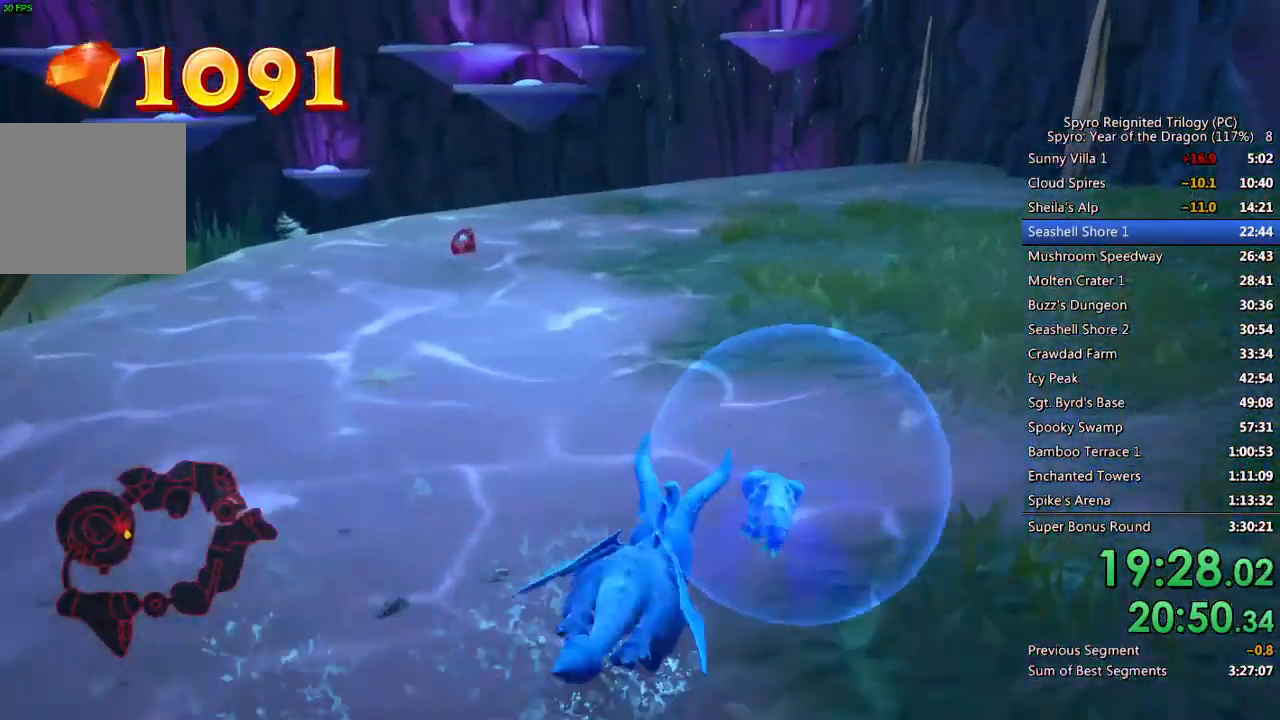
{"buttons": [], "left_stick": "left", "right_stick": "down-left", "events": [[50, "left_stick", "left"], [467, "SQUARE", "up"], [483, "right_stick", "down-left"]]}
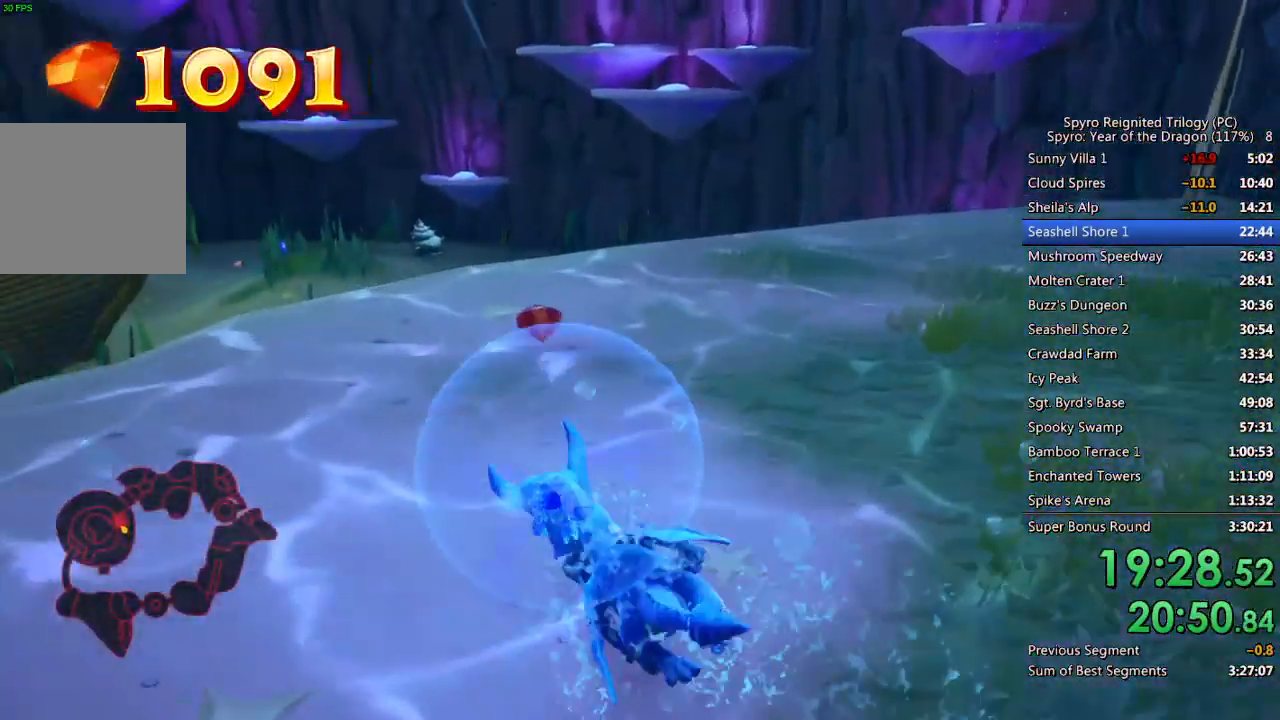
{"buttons": [], "left_stick": "left", "right_stick": "left", "events": [[283, "right_stick", "left"]]}
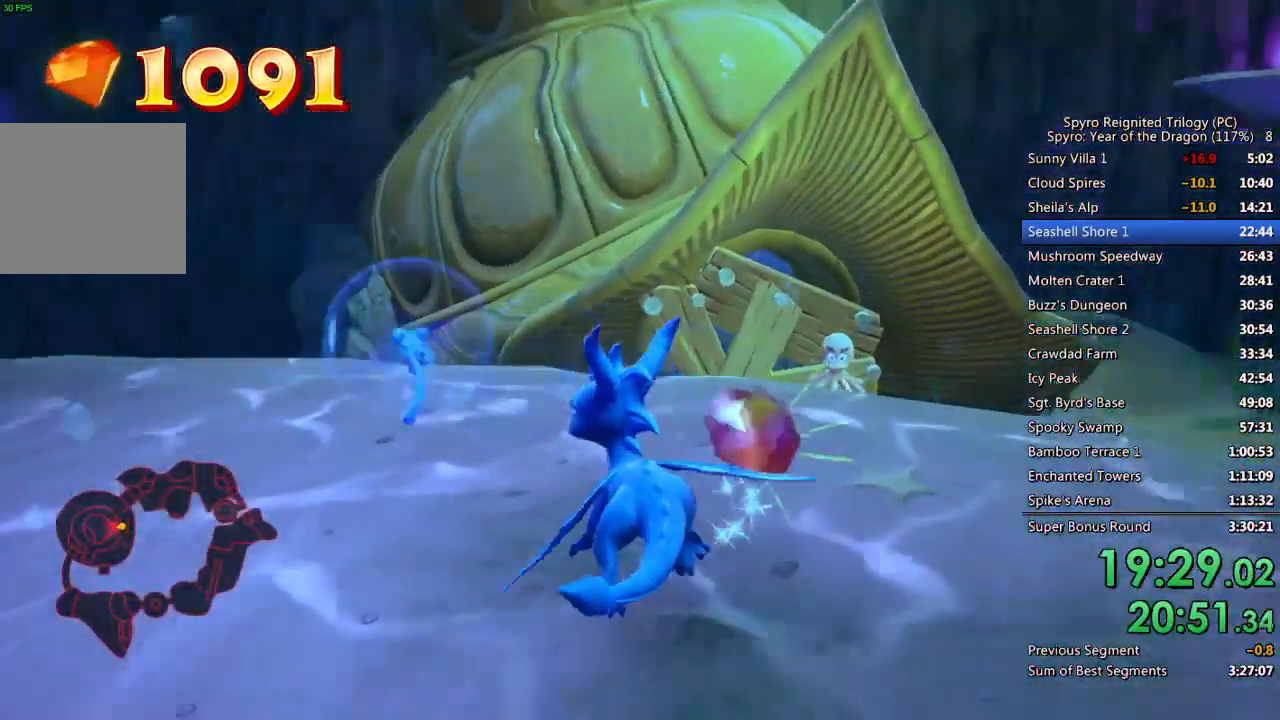
{"buttons": ["SQUARE"], "left_stick": "left", "right_stick": "center", "events": [[267, "right_stick", "center"], [283, "SQUARE", "down"]]}
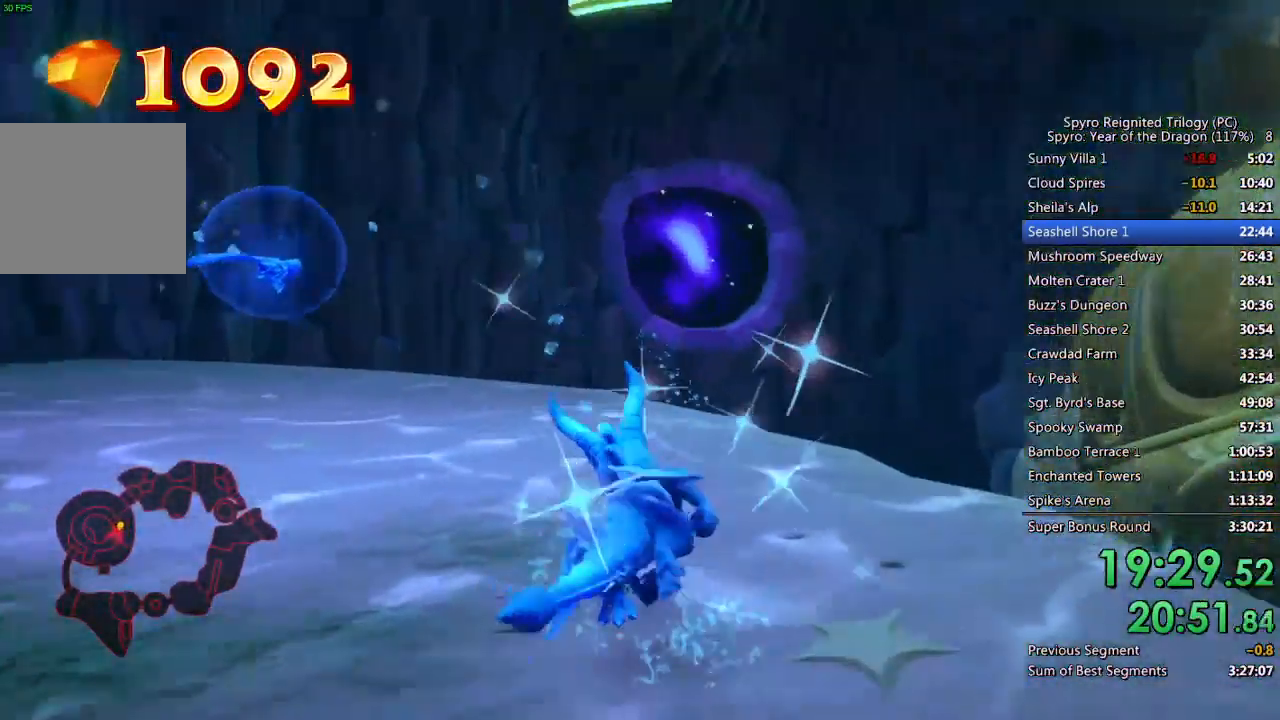
{"buttons": ["SQUARE"], "left_stick": "up", "right_stick": "center", "events": [[217, "left_stick", "center"], [417, "left_stick", "up"]]}
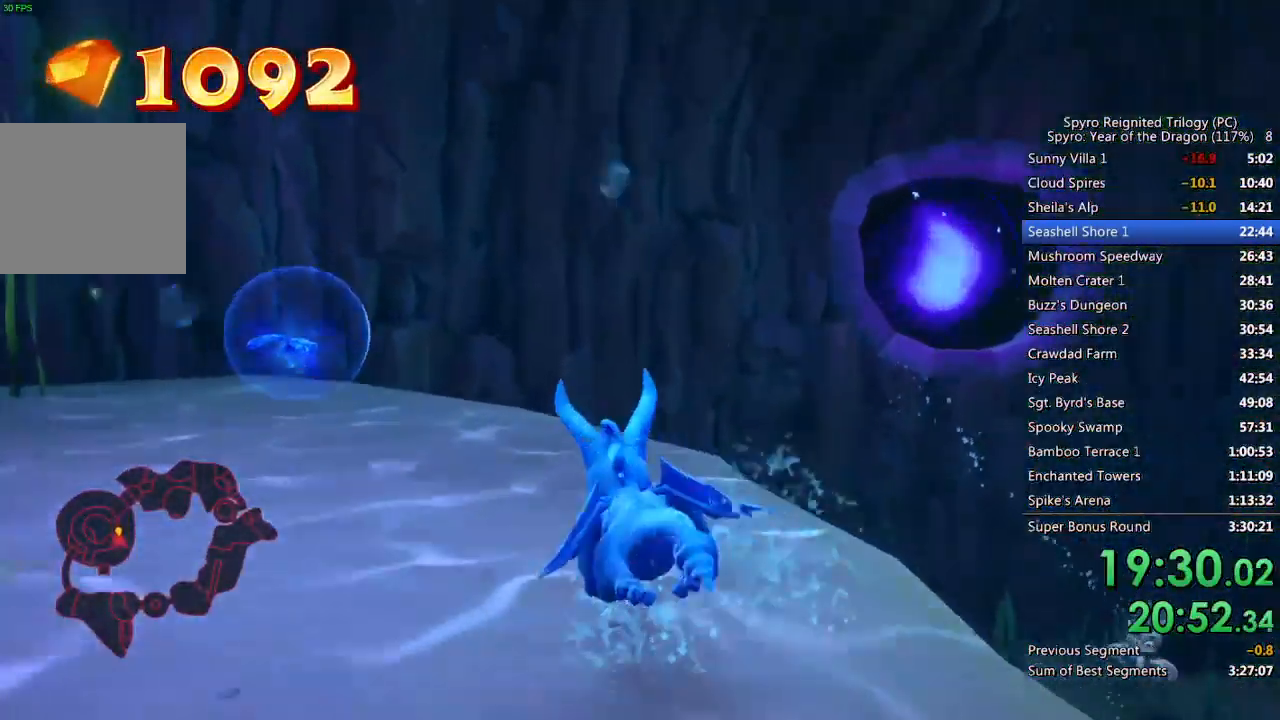
{"buttons": ["SQUARE"], "left_stick": "center", "right_stick": "center", "events": [[17, "left_stick", "up-right"], [450, "left_stick", "center"]]}
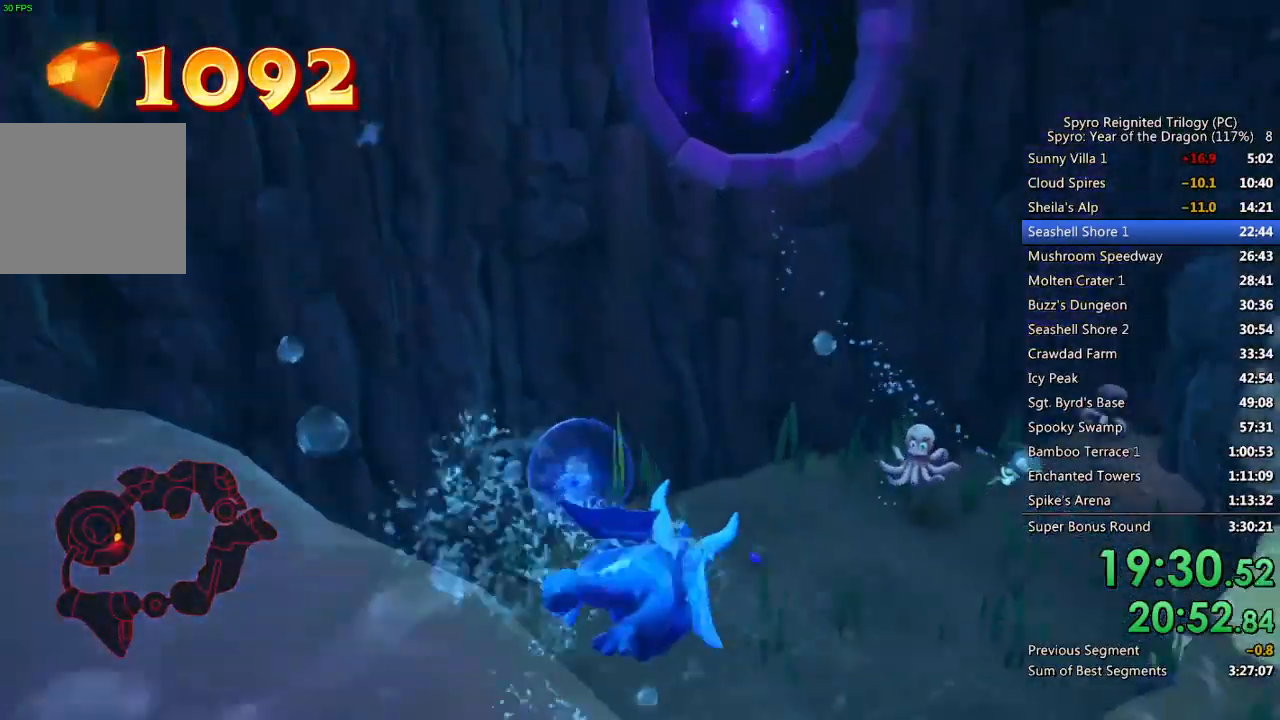
{"buttons": ["SQUARE"], "left_stick": "down-left", "right_stick": "center", "events": [[100, "left_stick", "right"], [317, "left_stick", "center"], [417, "left_stick", "down-left"]]}
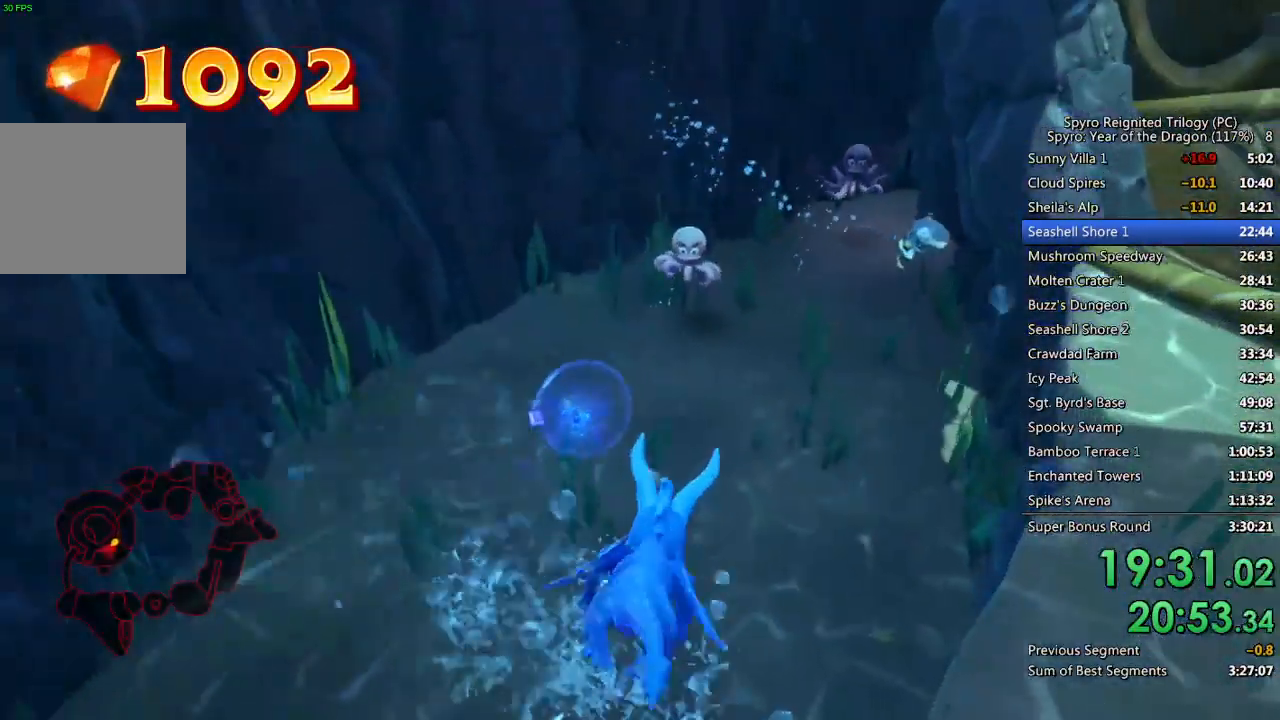
{"buttons": ["SQUARE"], "left_stick": "down-right", "right_stick": "center", "events": [[67, "left_stick", "center"], [400, "left_stick", "down"], [467, "left_stick", "down-right"]]}
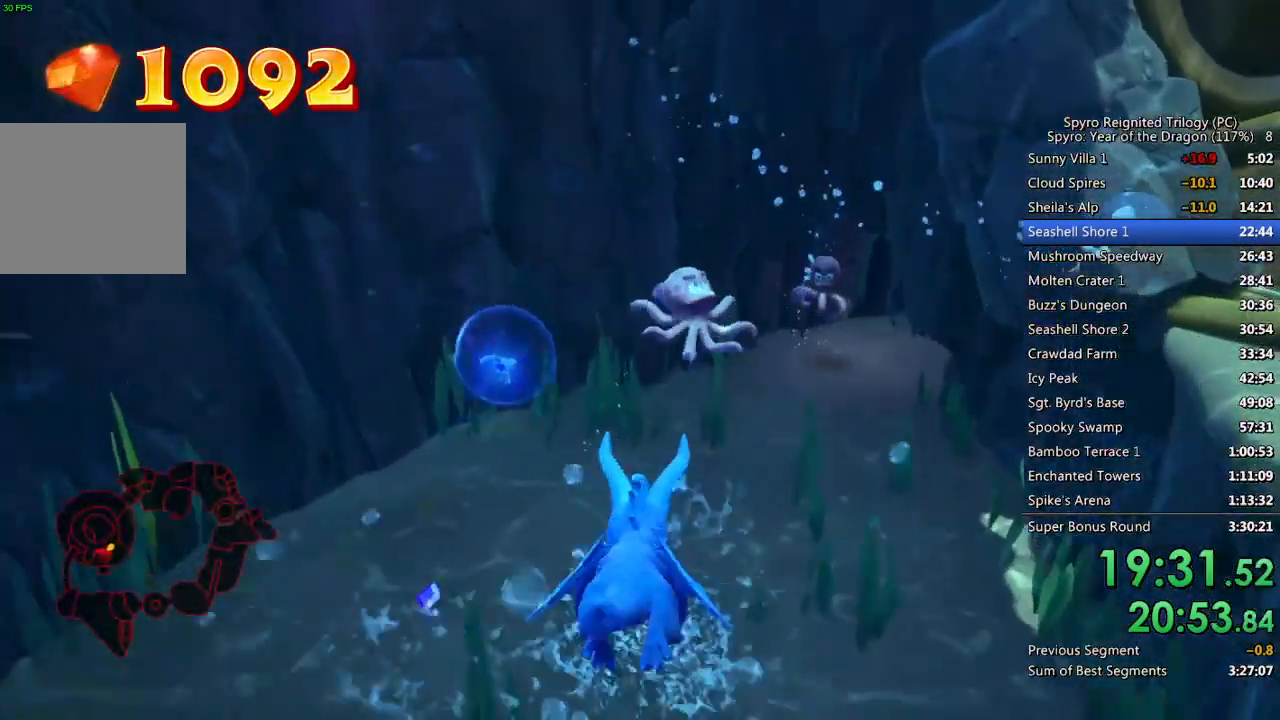
{"buttons": ["SQUARE"], "left_stick": "up-right", "right_stick": "center", "events": [[17, "left_stick", "right"], [83, "left_stick", "down"], [350, "left_stick", "center"], [417, "left_stick", "up-right"]]}
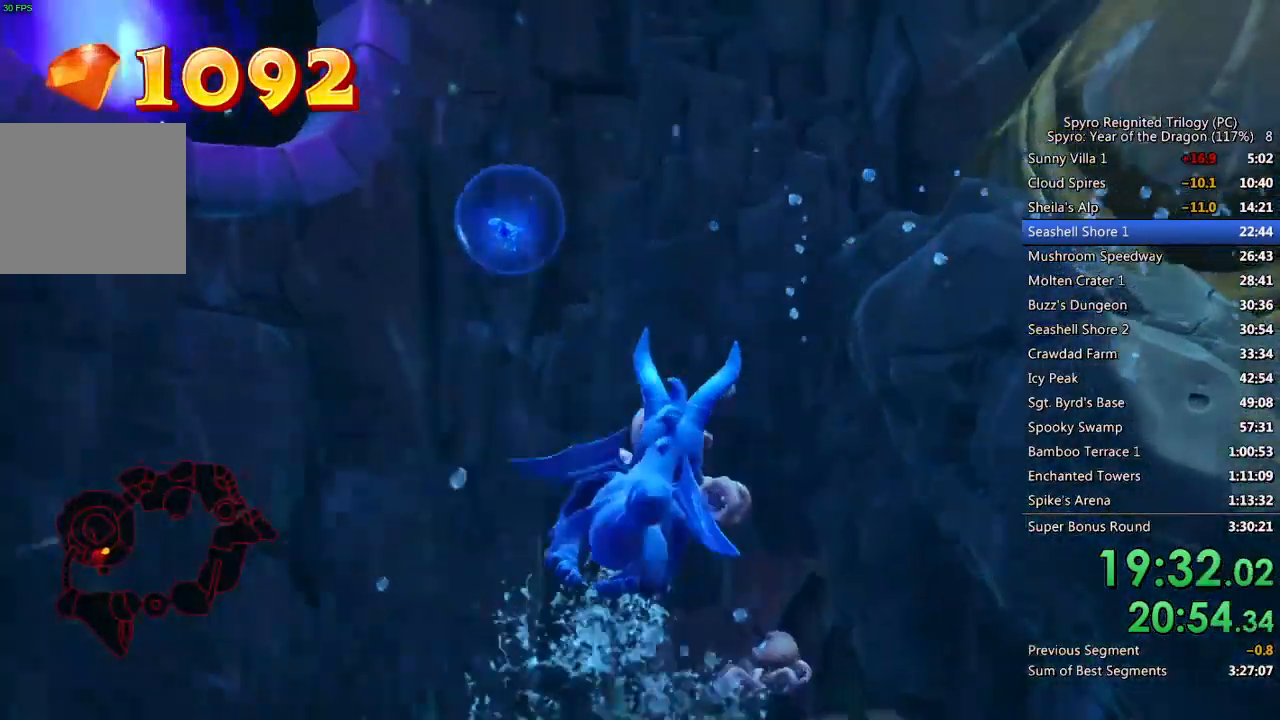
{"buttons": ["SQUARE"], "left_stick": "up-right", "right_stick": "center", "events": [[50, "left_stick", "center"], [150, "left_stick", "down-right"], [283, "left_stick", "center"], [350, "left_stick", "up-right"]]}